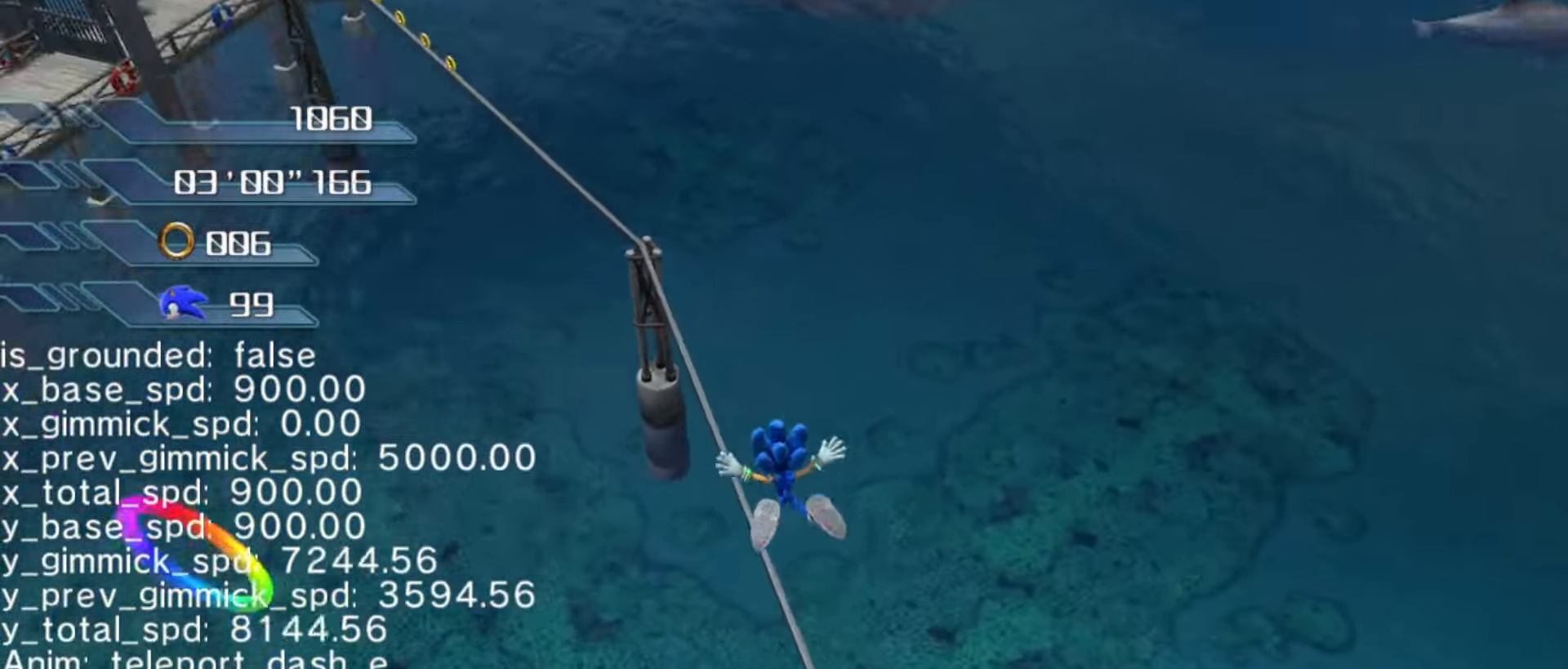
Gameplay with a controller (Xbox layout); each line is a JSON object with the inputs held at the frame after it. "events" lists button and stick changes between this image and that frame as [ms after this image, input, new state], when the widget could be followed in between. Not read: L3 R3.
{"buttons": [], "left_stick": "up-right", "right_stick": "center", "events": [[267, "right_stick", "center"], [433, "left_stick", "up-right"]]}
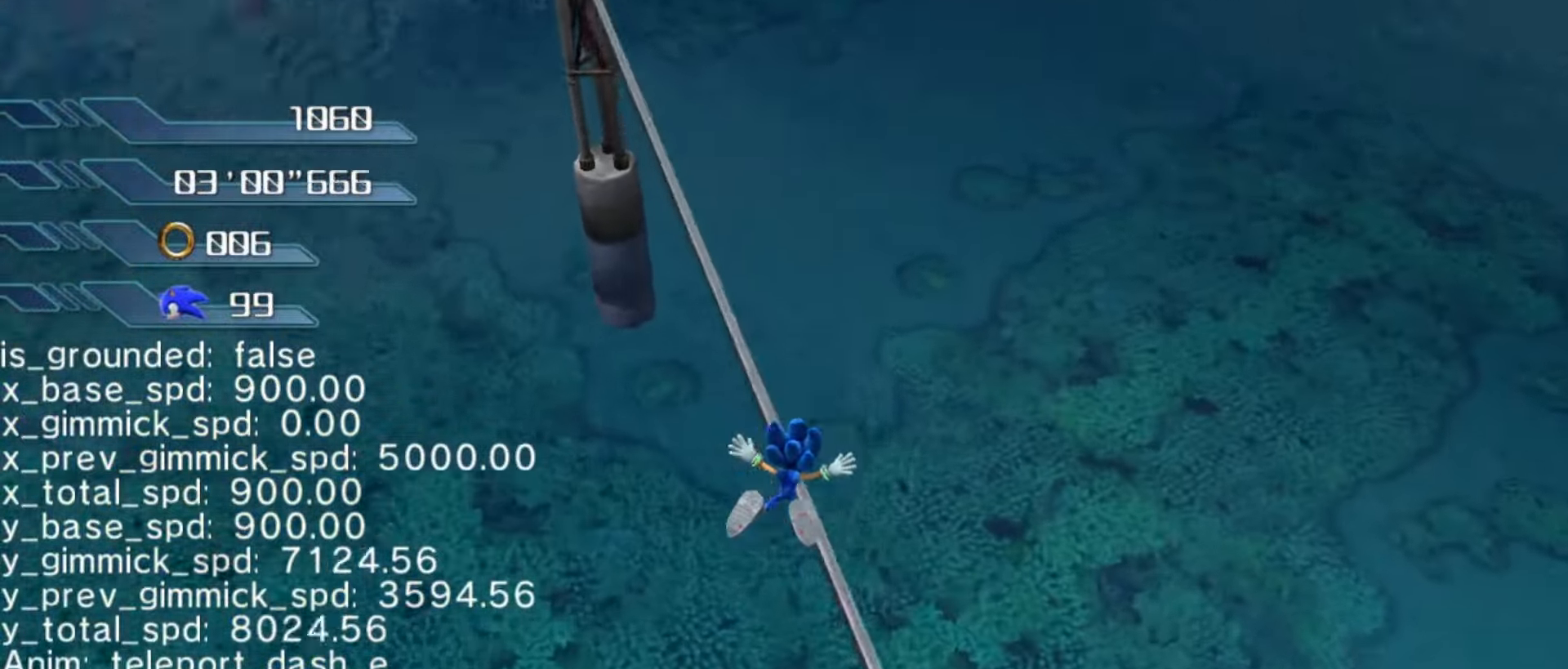
{"buttons": ["X"], "left_stick": "center", "right_stick": "center", "events": [[267, "left_stick", "up"], [400, "X", "down"], [467, "left_stick", "center"]]}
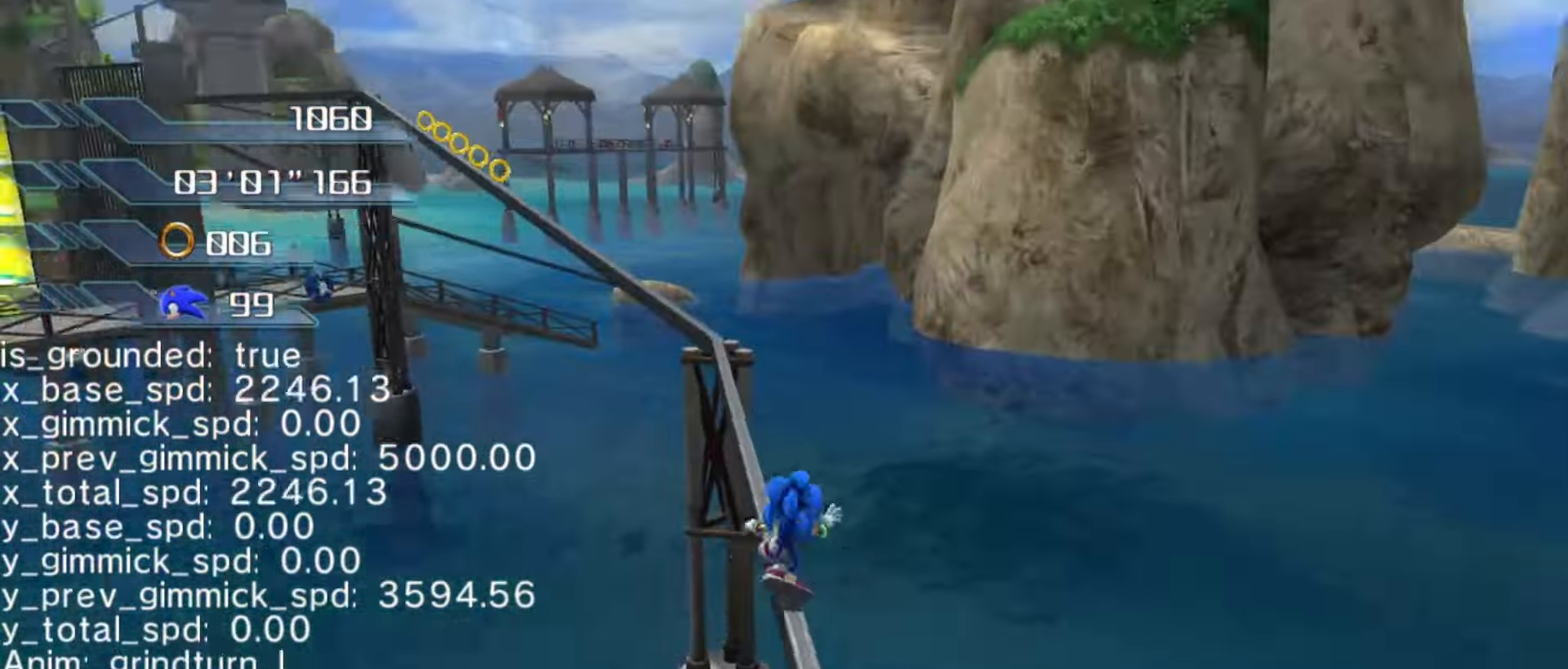
{"buttons": [], "left_stick": "right", "right_stick": "center", "events": [[33, "X", "up"], [433, "left_stick", "right"]]}
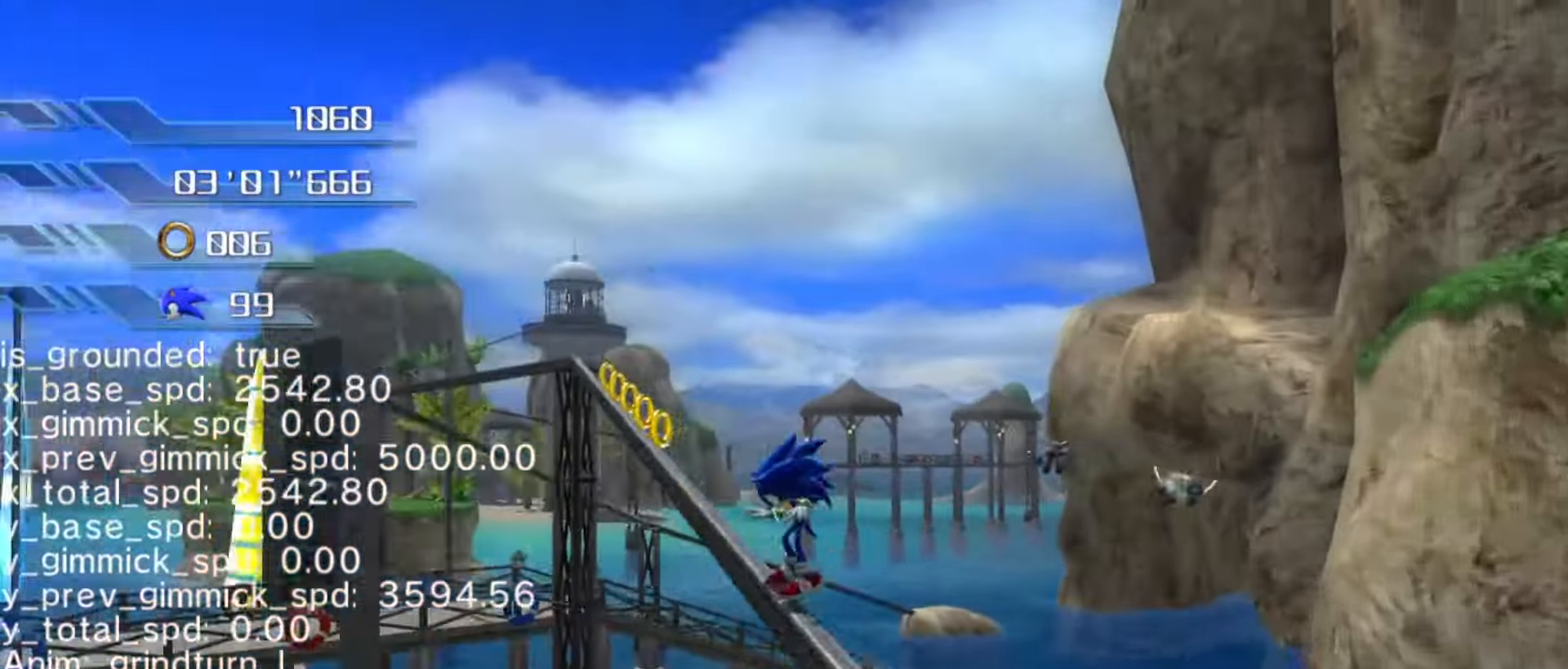
{"buttons": [], "left_stick": "right", "right_stick": "down-right", "events": [[100, "right_stick", "down-right"]]}
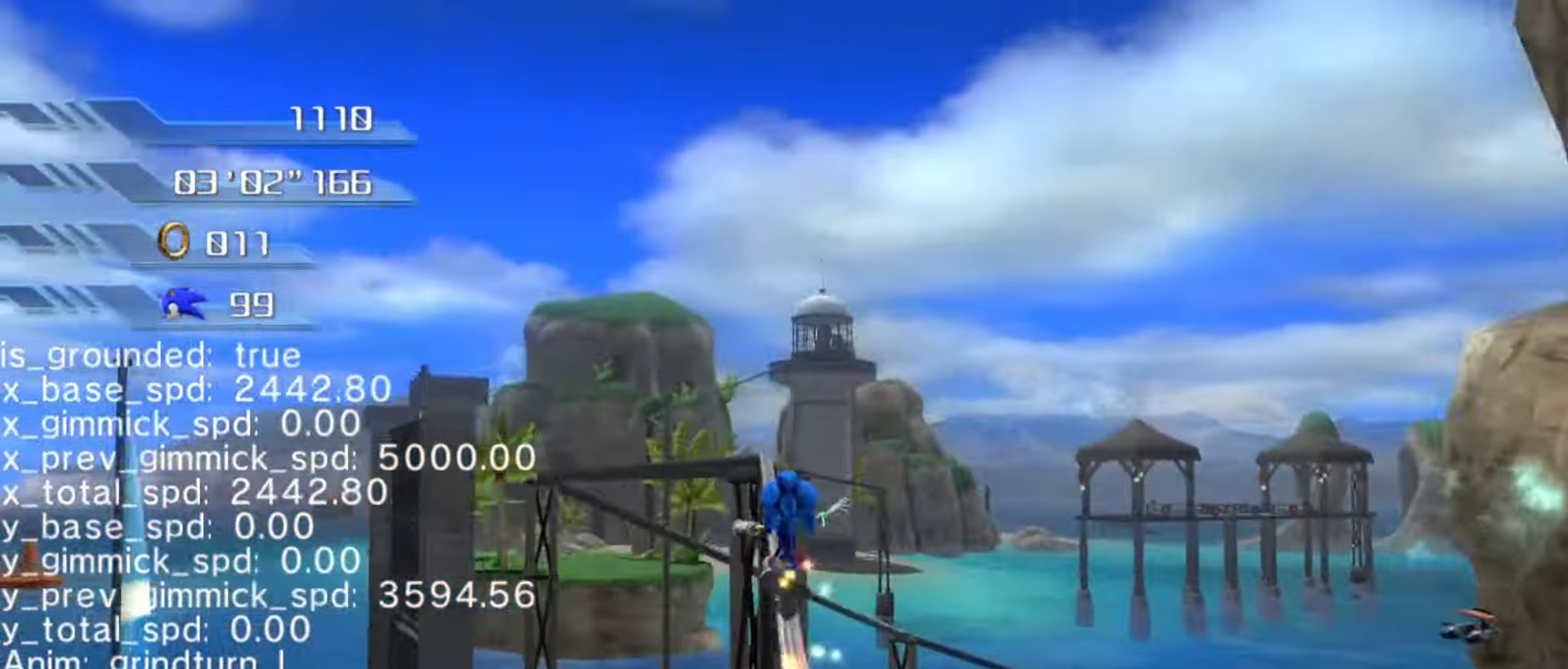
{"buttons": [], "left_stick": "right", "right_stick": "down-left", "events": [[33, "right_stick", "down"], [267, "right_stick", "down-right"], [367, "right_stick", "down"], [467, "right_stick", "down-left"]]}
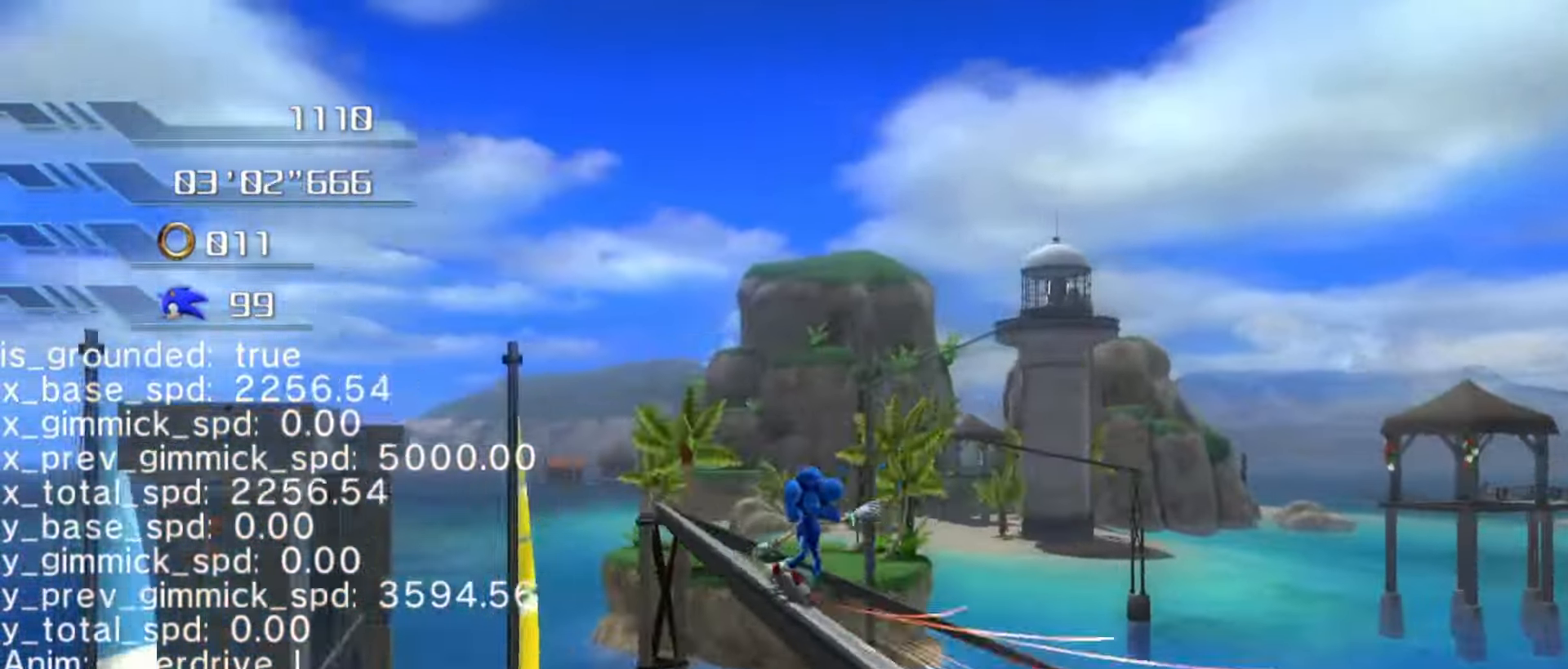
{"buttons": [], "left_stick": "left", "right_stick": "down-left", "events": [[33, "left_stick", "left"]]}
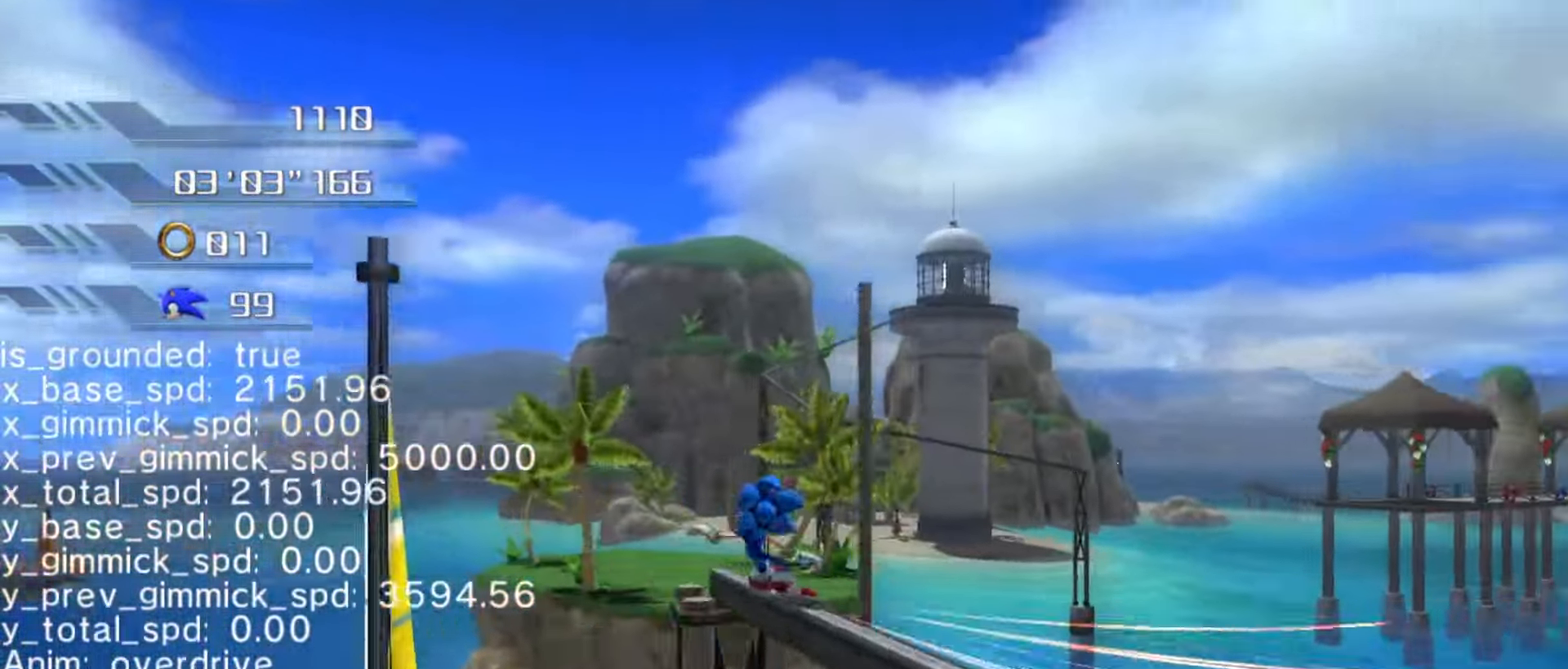
{"buttons": ["R2"], "left_stick": "center", "right_stick": "center", "events": [[267, "left_stick", "center"], [267, "right_stick", "left"], [300, "R2", "down"], [500, "right_stick", "center"]]}
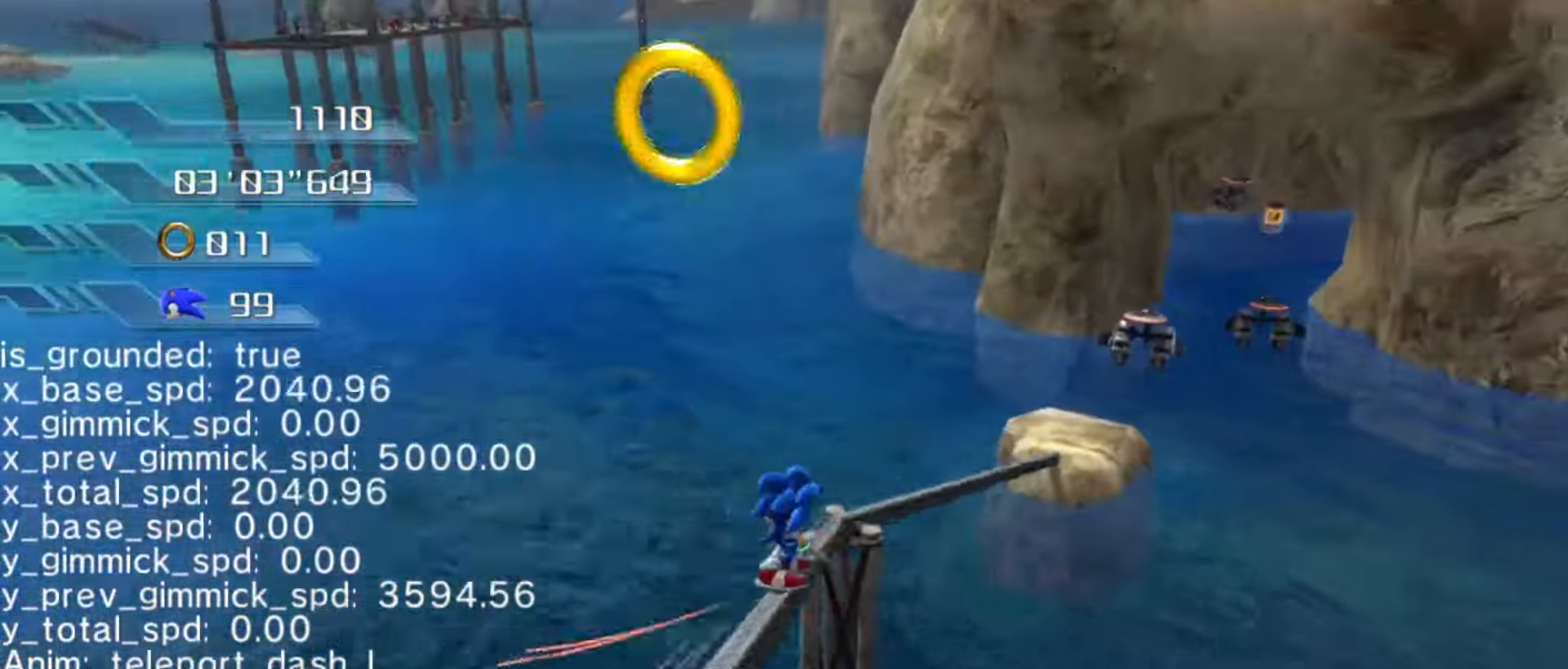
{"buttons": ["R2"], "left_stick": "center", "right_stick": "center", "events": []}
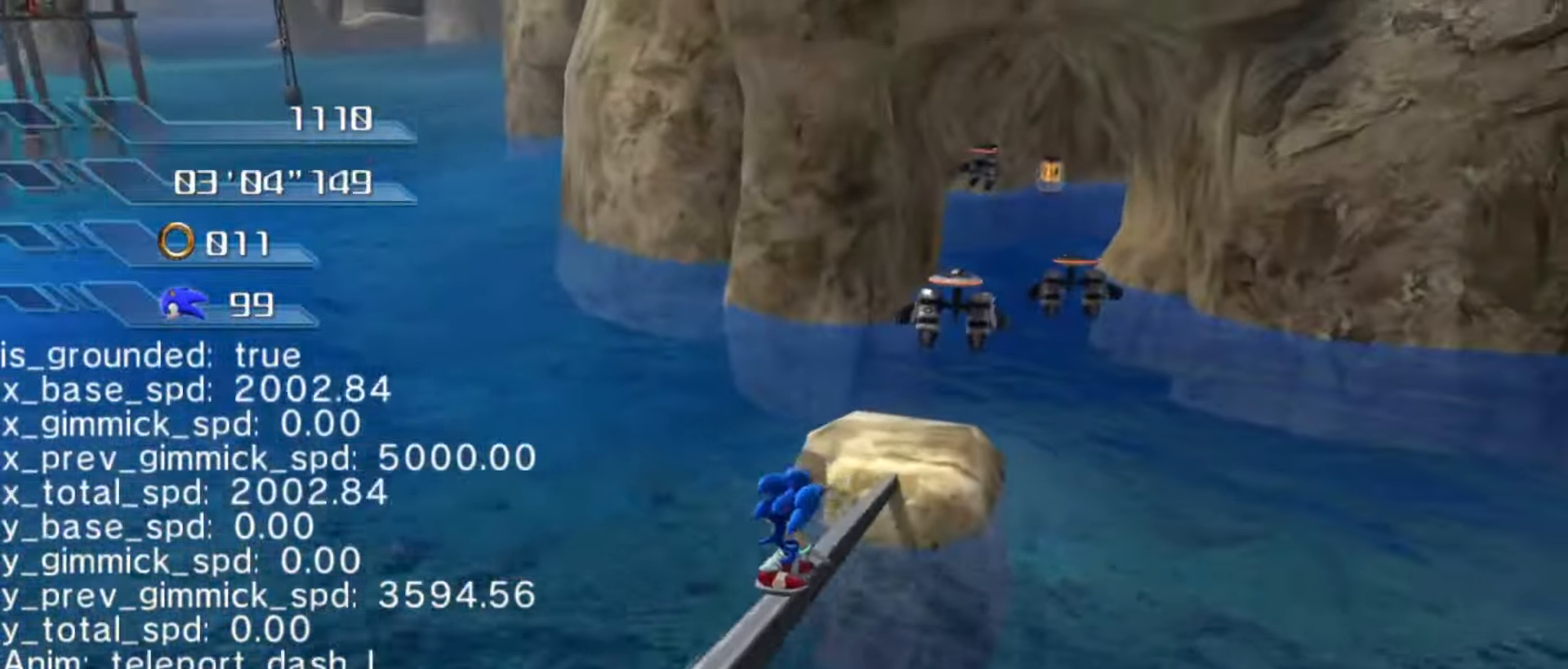
{"buttons": ["A"], "left_stick": "up-left", "right_stick": "center", "events": [[67, "R2", "up"], [133, "A", "down"], [200, "left_stick", "up-left"]]}
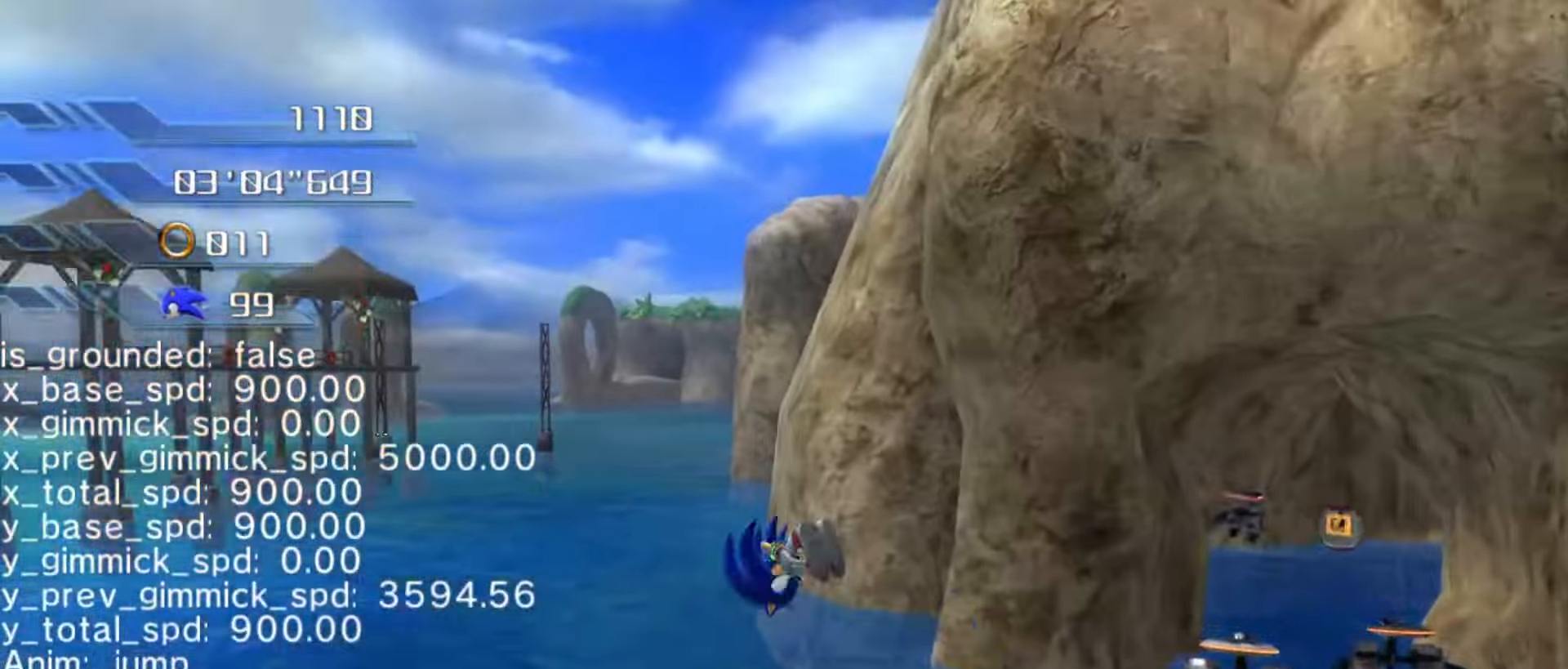
{"buttons": ["A"], "left_stick": "up", "right_stick": "center", "events": [[234, "left_stick", "up"]]}
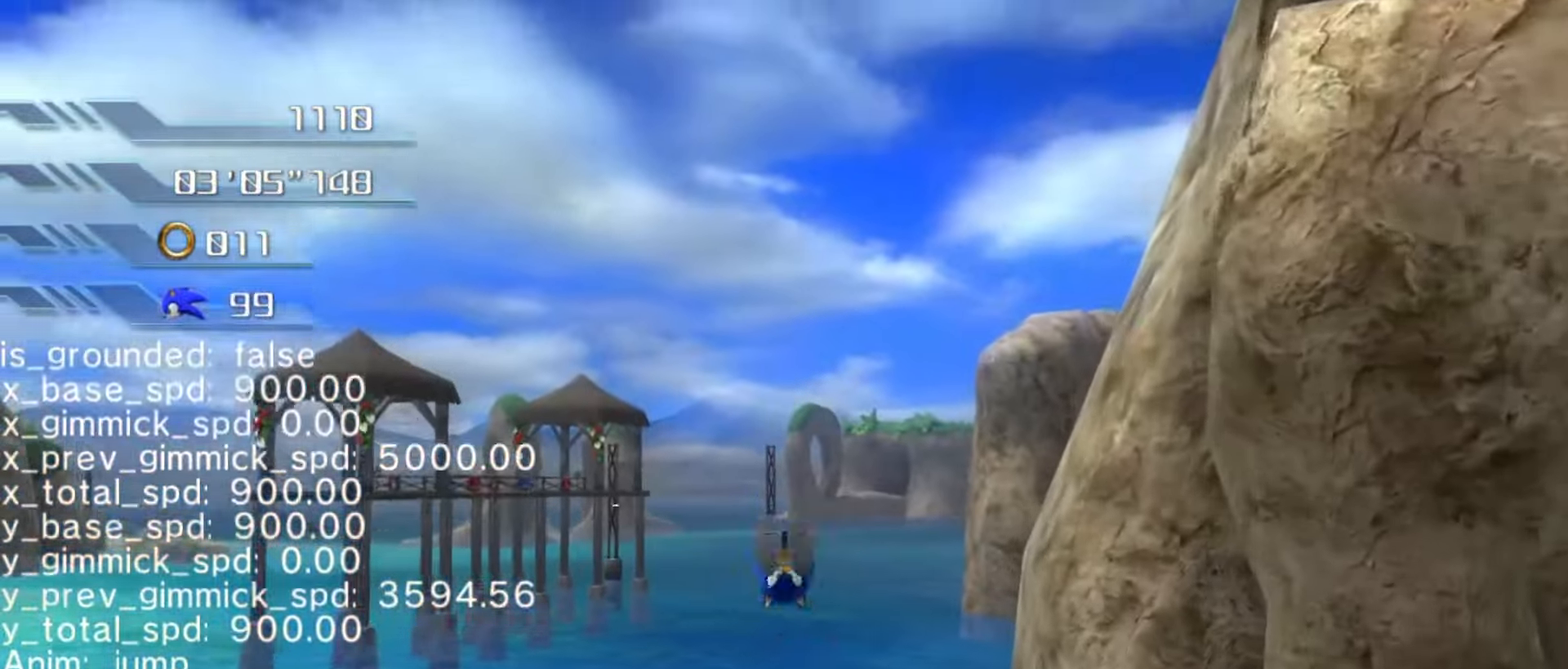
{"buttons": [], "left_stick": "up", "right_stick": "center", "events": [[134, "R2", "down"], [167, "A", "up"], [334, "R2", "up"]]}
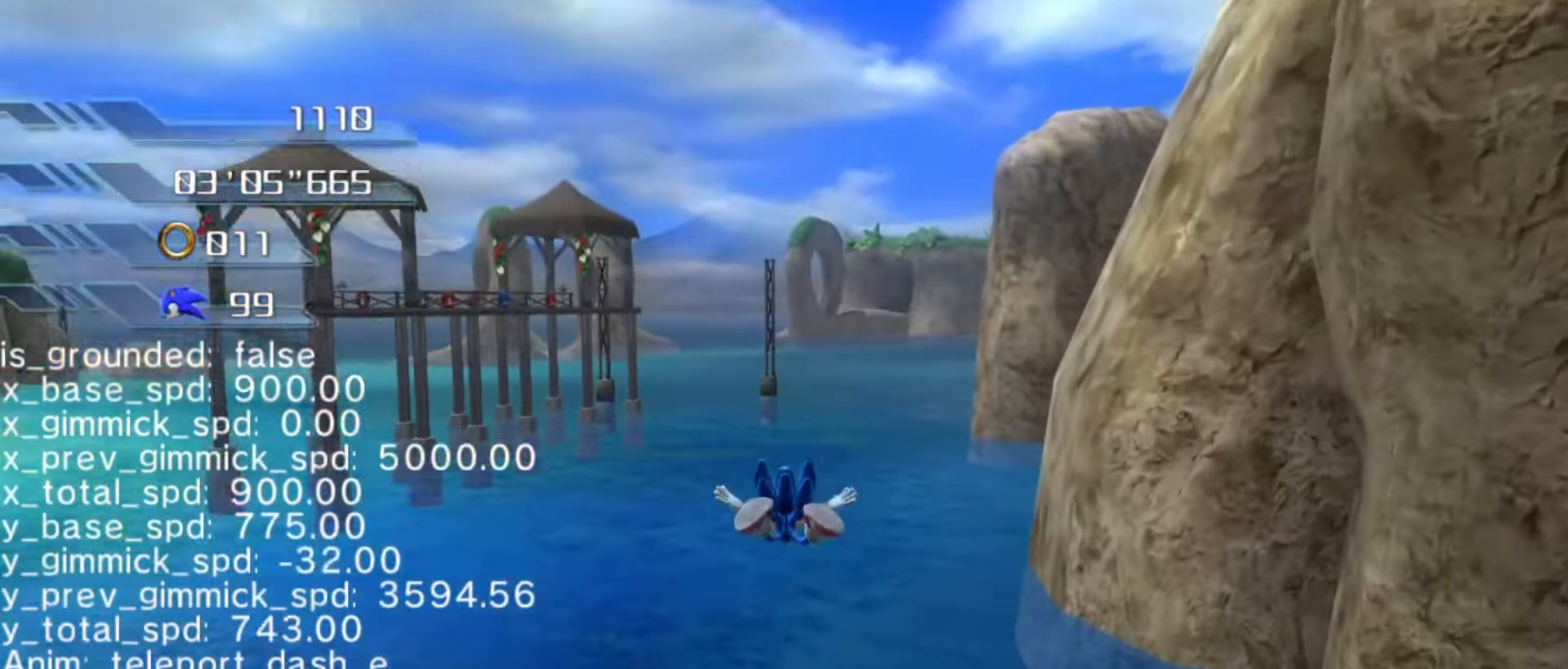
{"buttons": [], "left_stick": "down", "right_stick": "center", "events": [[234, "left_stick", "down"]]}
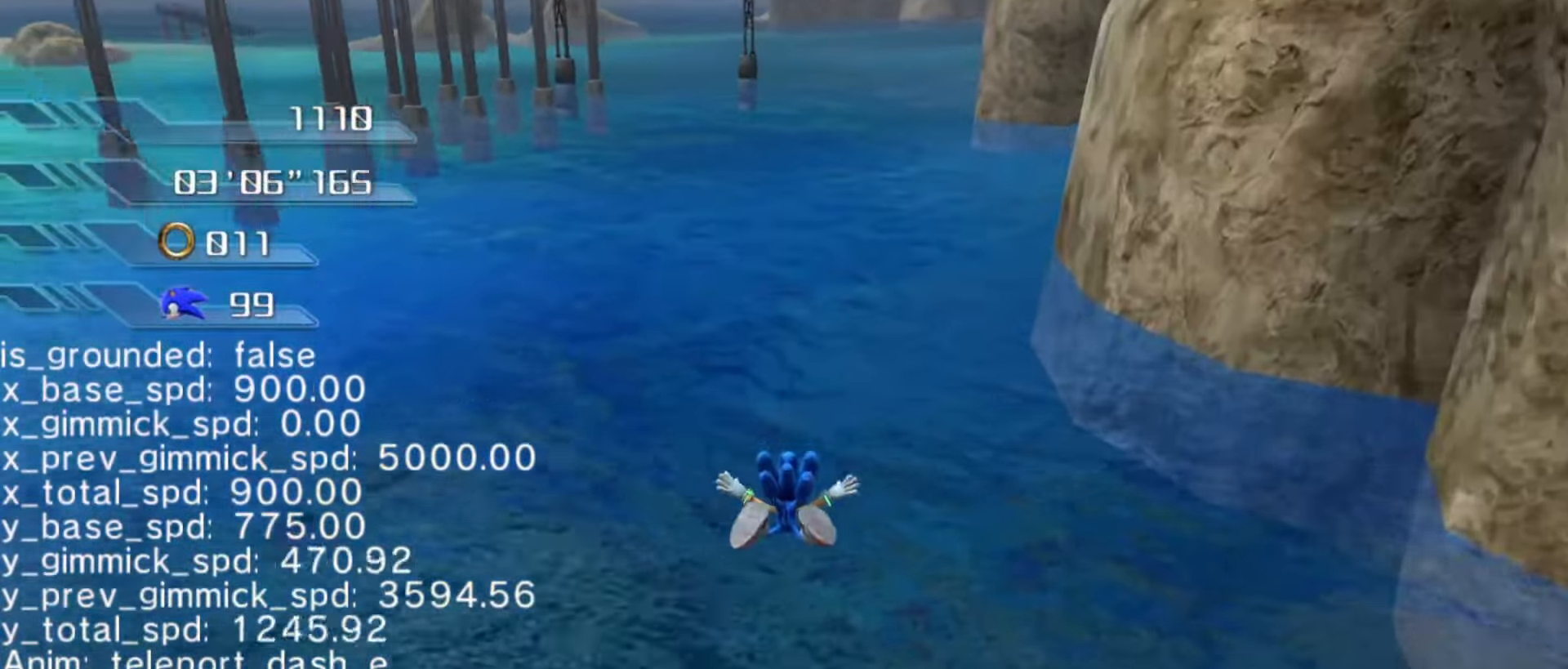
{"buttons": ["A"], "left_stick": "center", "right_stick": "center", "events": [[234, "left_stick", "center"], [467, "A", "down"]]}
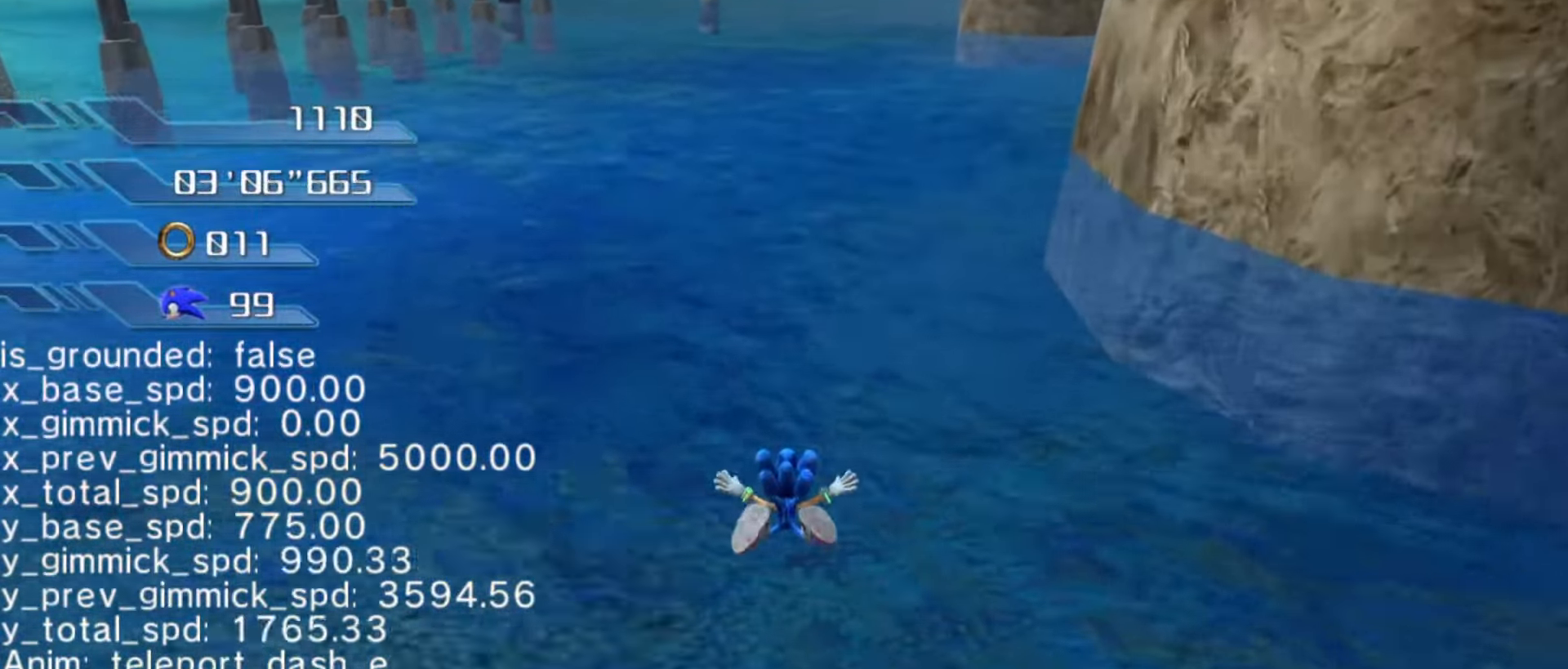
{"buttons": ["A"], "left_stick": "center", "right_stick": "center", "events": [[134, "A", "up"], [200, "A", "down"]]}
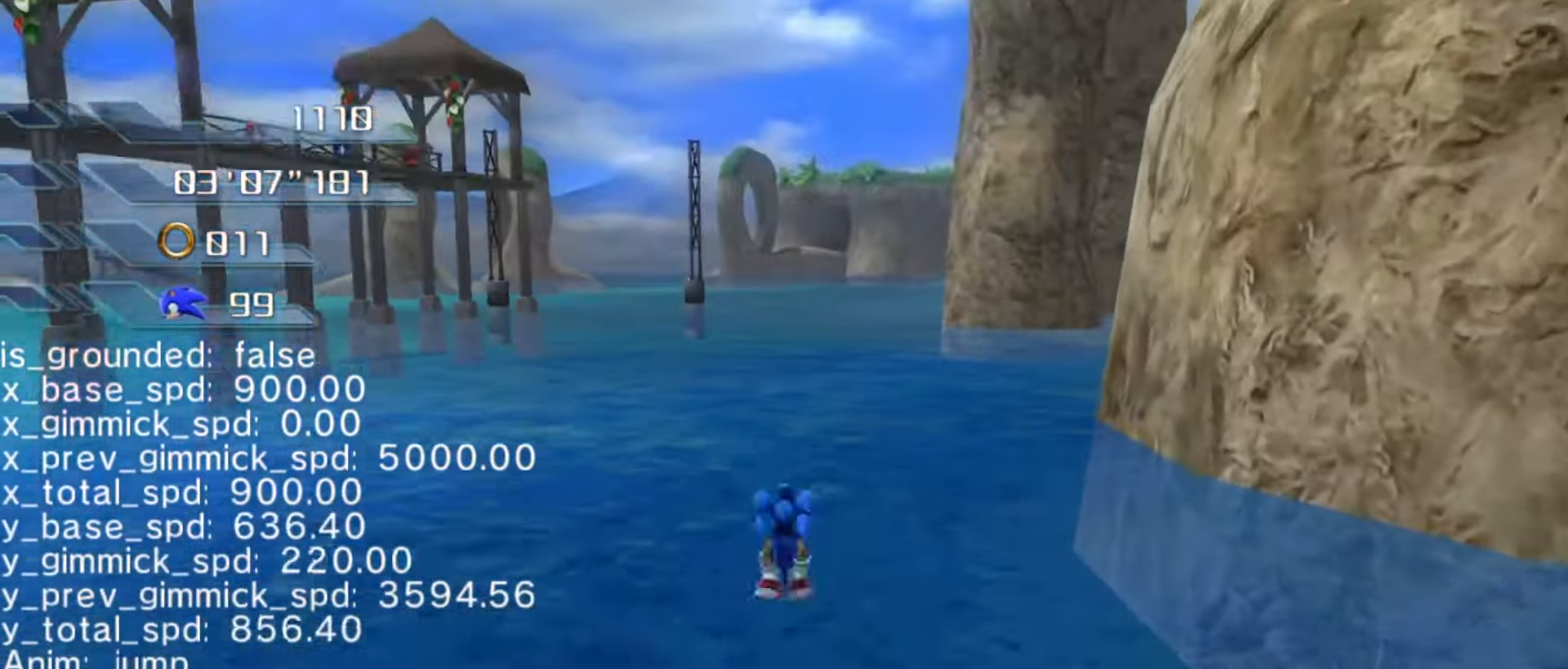
{"buttons": ["A"], "left_stick": "up-left", "right_stick": "center", "events": [[67, "left_stick", "up-left"]]}
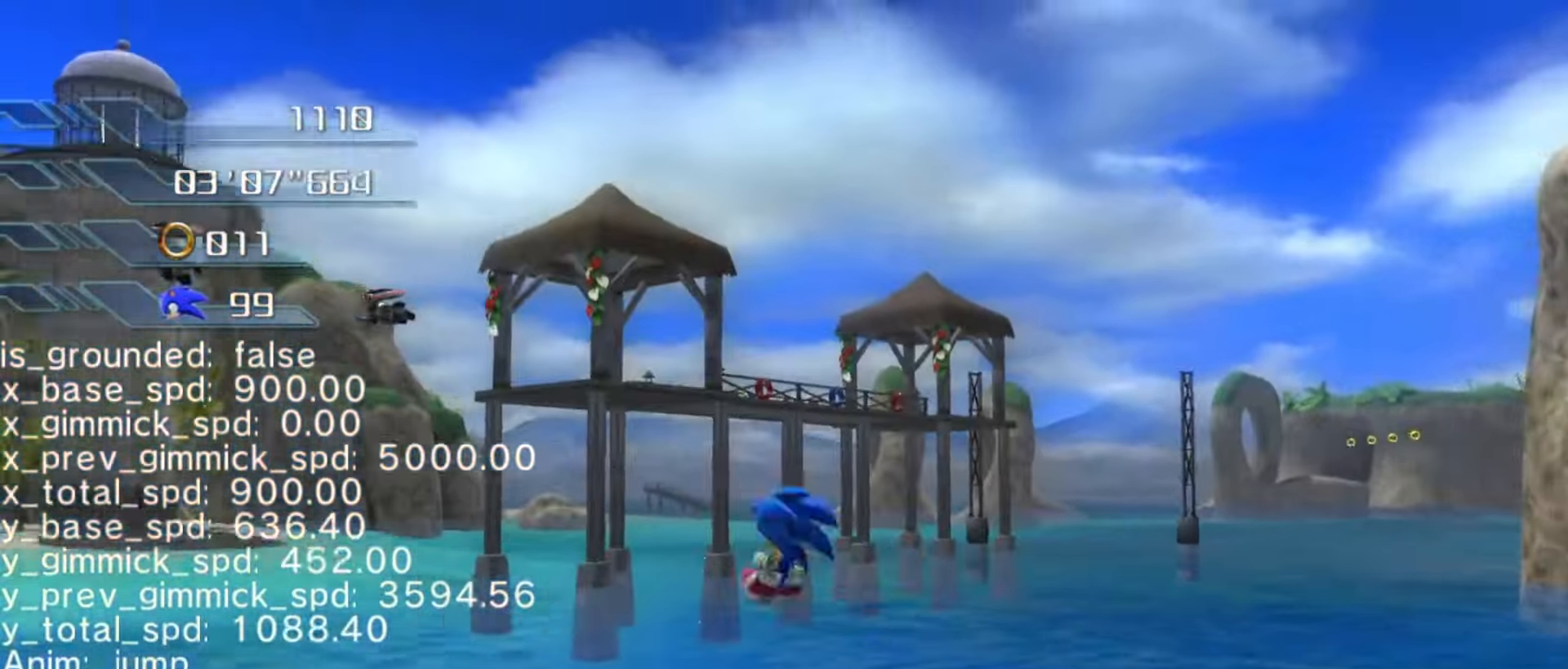
{"buttons": ["A"], "left_stick": "up", "right_stick": "center", "events": [[500, "left_stick", "up"]]}
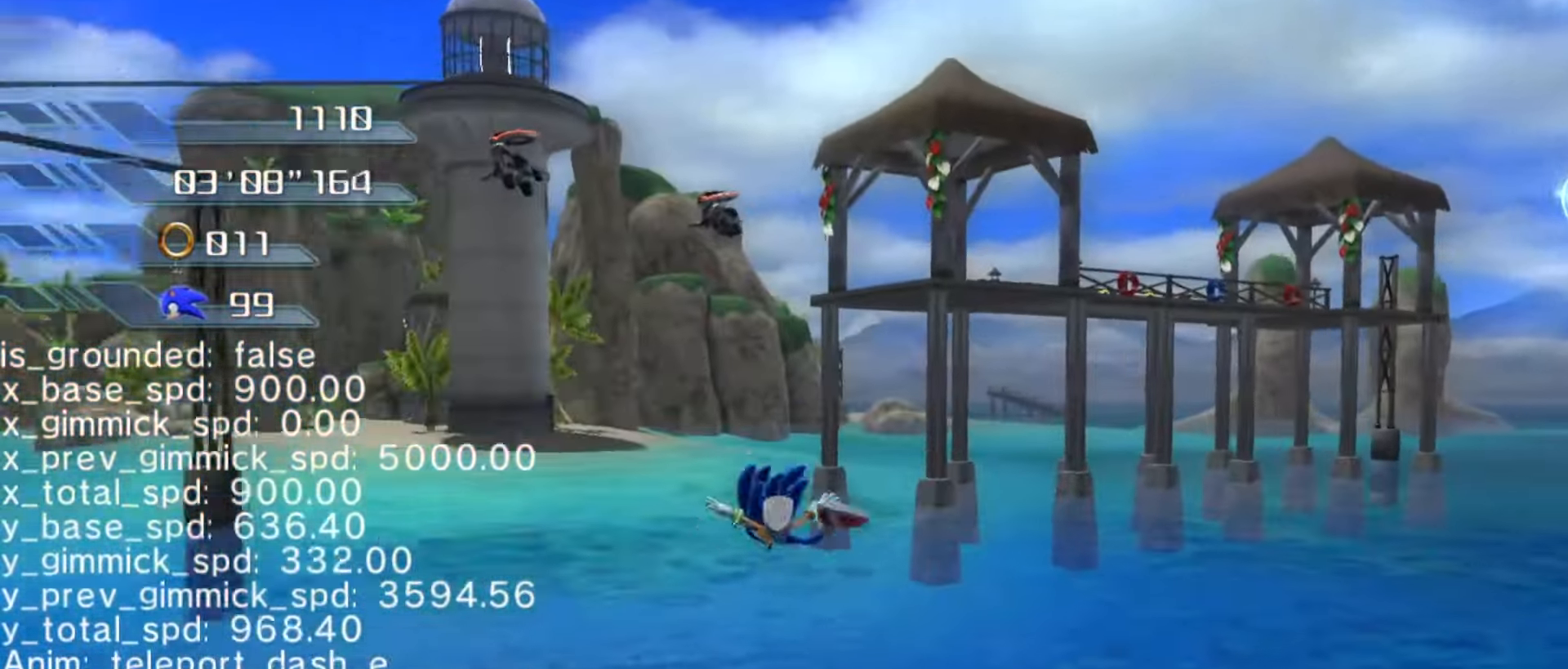
{"buttons": [], "left_stick": "down", "right_stick": "center", "events": [[67, "A", "up"], [234, "left_stick", "down"]]}
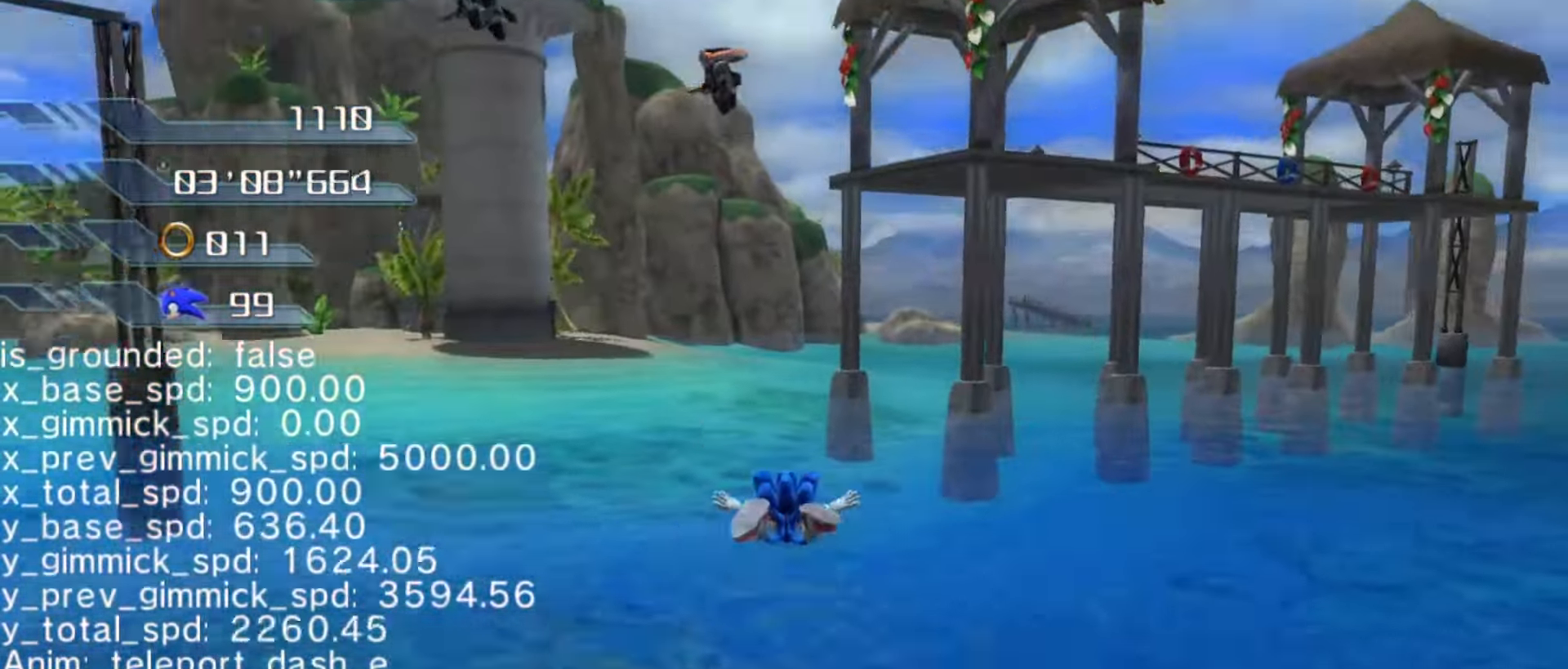
{"buttons": [], "left_stick": "down", "right_stick": "center", "events": []}
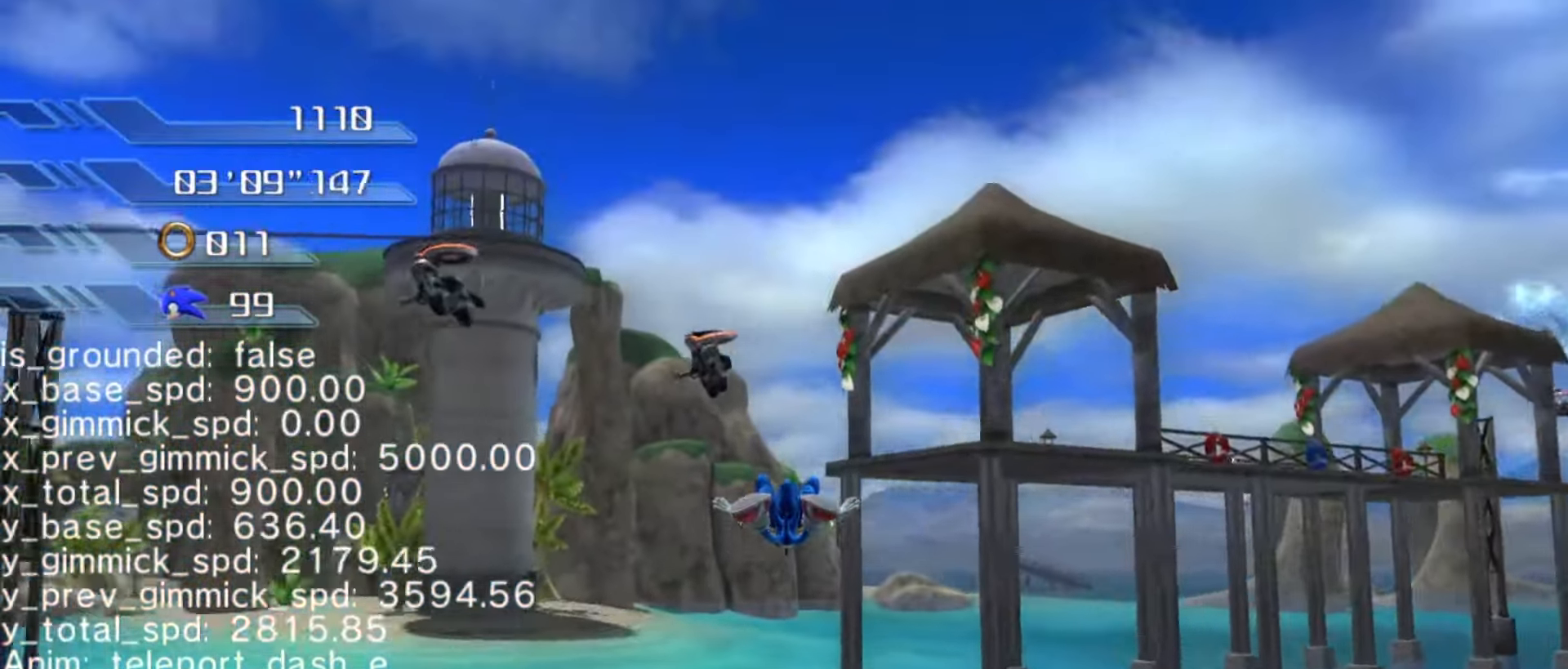
{"buttons": [], "left_stick": "up", "right_stick": "center", "events": [[100, "left_stick", "center"], [234, "left_stick", "up"]]}
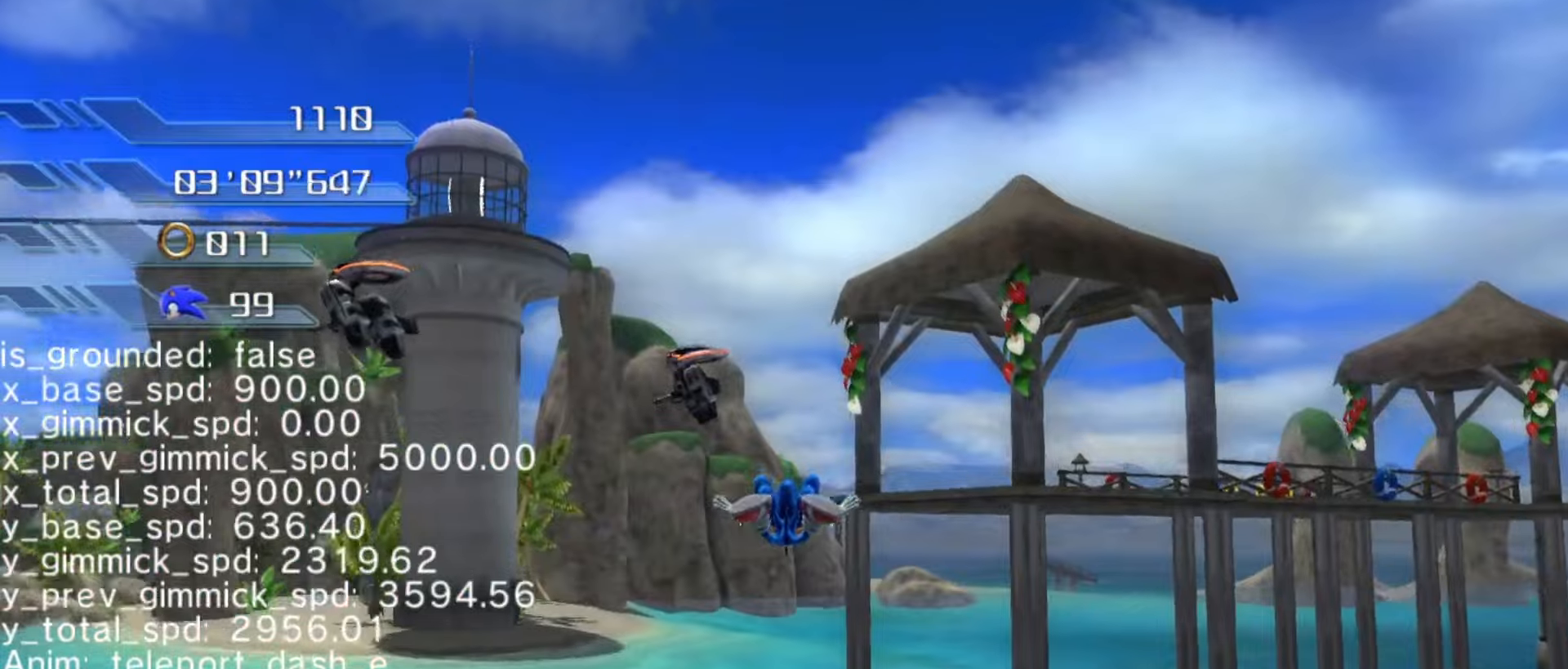
{"buttons": [], "left_stick": "up", "right_stick": "center", "events": []}
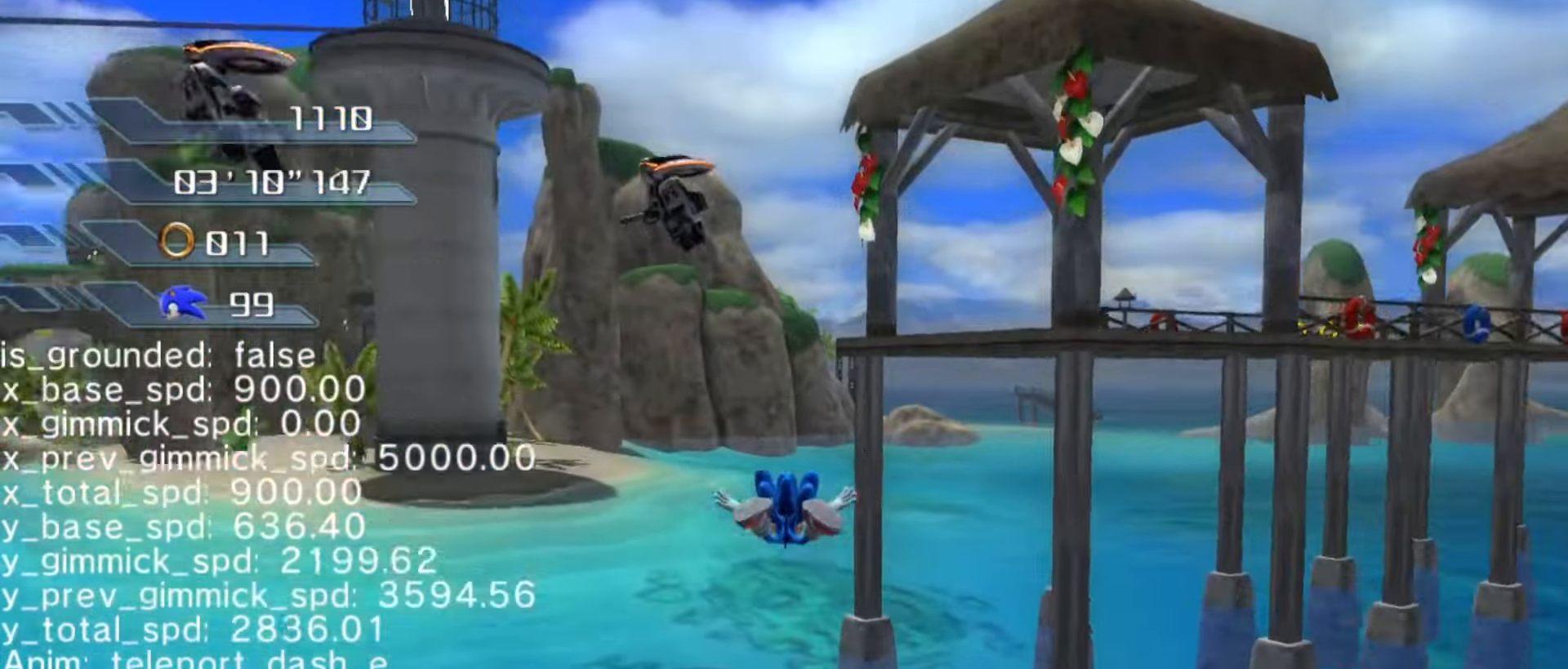
{"buttons": [], "left_stick": "down", "right_stick": "center", "events": [[133, "left_stick", "center"], [200, "left_stick", "down"]]}